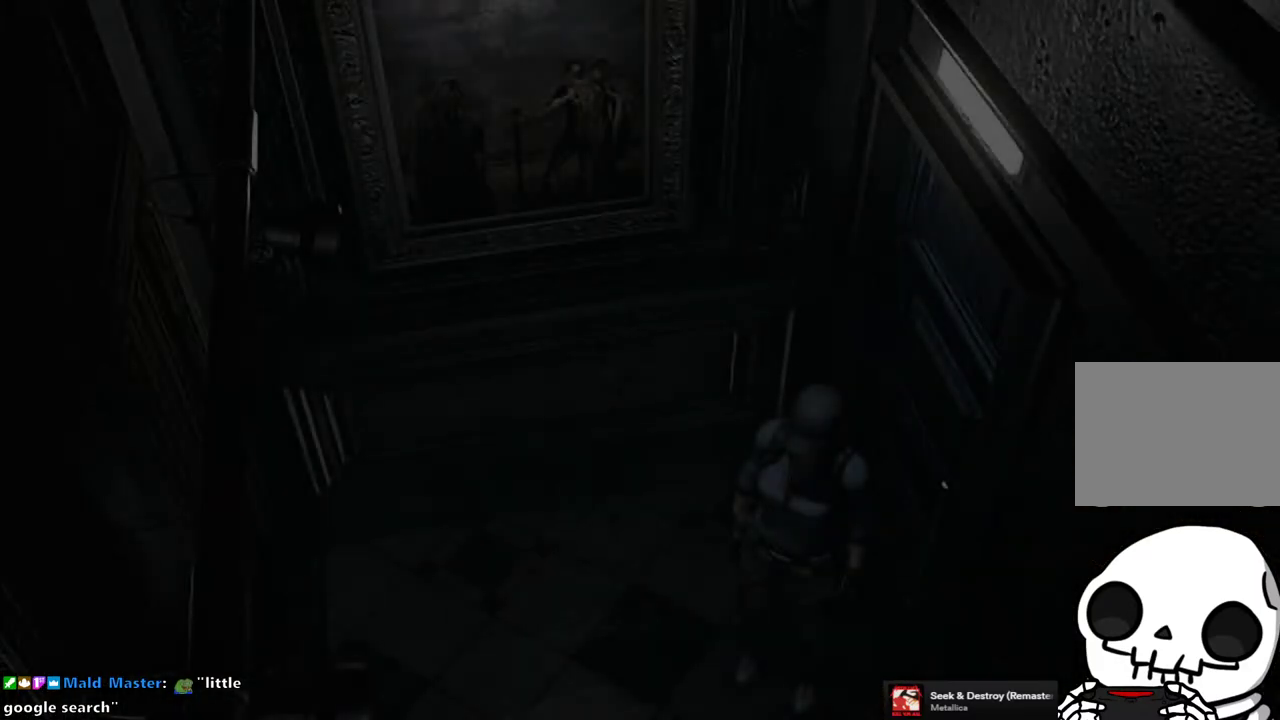
Gameplay with a controller (PlayStation layout); each line is a JSON object with the inputs held at the frame after it. "events" lists button and stick changes between this image and that frame as [ms after this image, input, new state], when the widget could be followed in between. Not read: L3 R3.
{"buttons": [], "left_stick": "left", "right_stick": "center", "events": [[433, "left_stick", "left"]]}
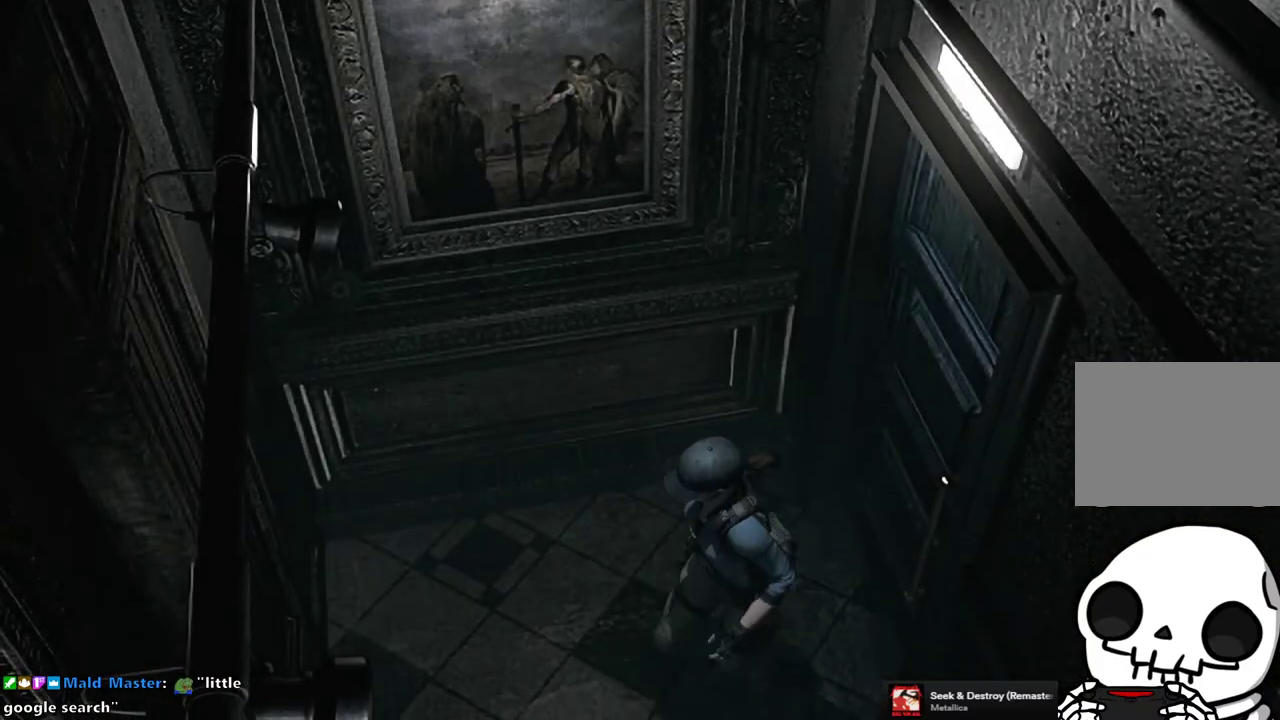
{"buttons": ["CROSS"], "left_stick": "down-left", "right_stick": "center", "events": [[17, "left_stick", "down-left"], [483, "CROSS", "down"]]}
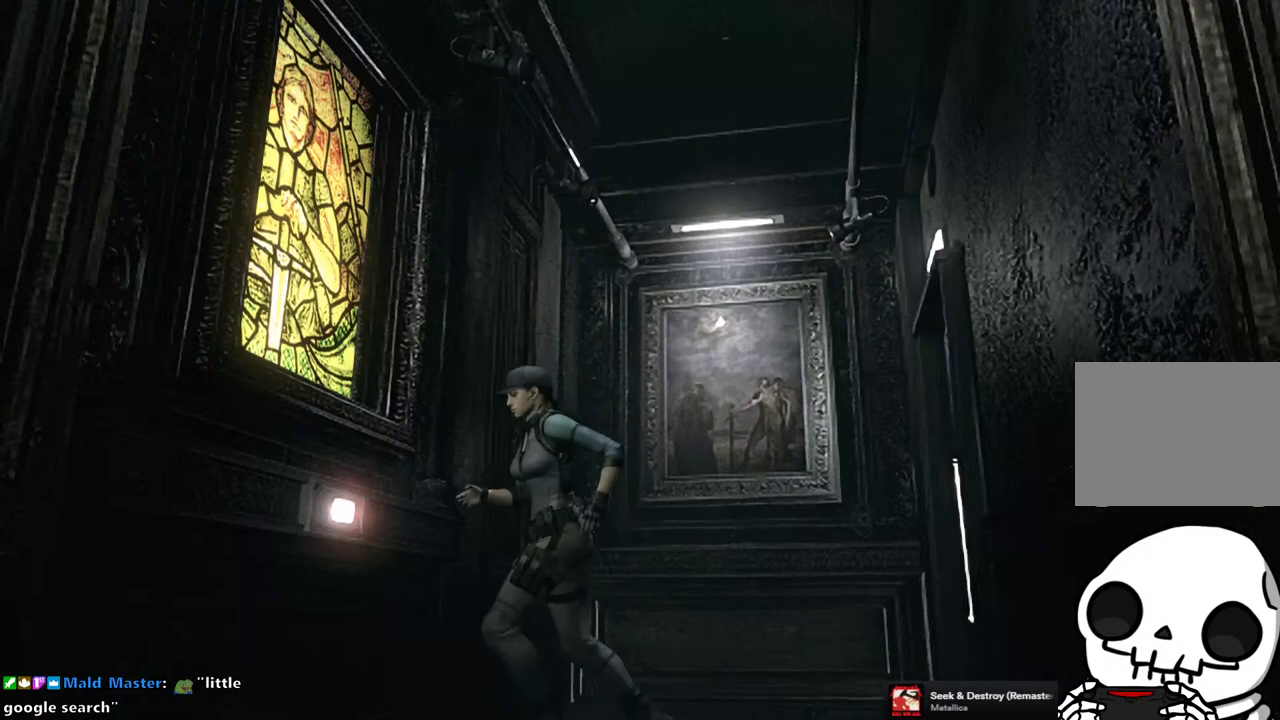
{"buttons": ["CROSS"], "left_stick": "center", "right_stick": "center", "events": [[83, "CROSS", "up"], [150, "CROSS", "down"], [183, "left_stick", "center"], [233, "CROSS", "up"], [317, "CROSS", "down"], [367, "CROSS", "up"], [467, "CROSS", "down"]]}
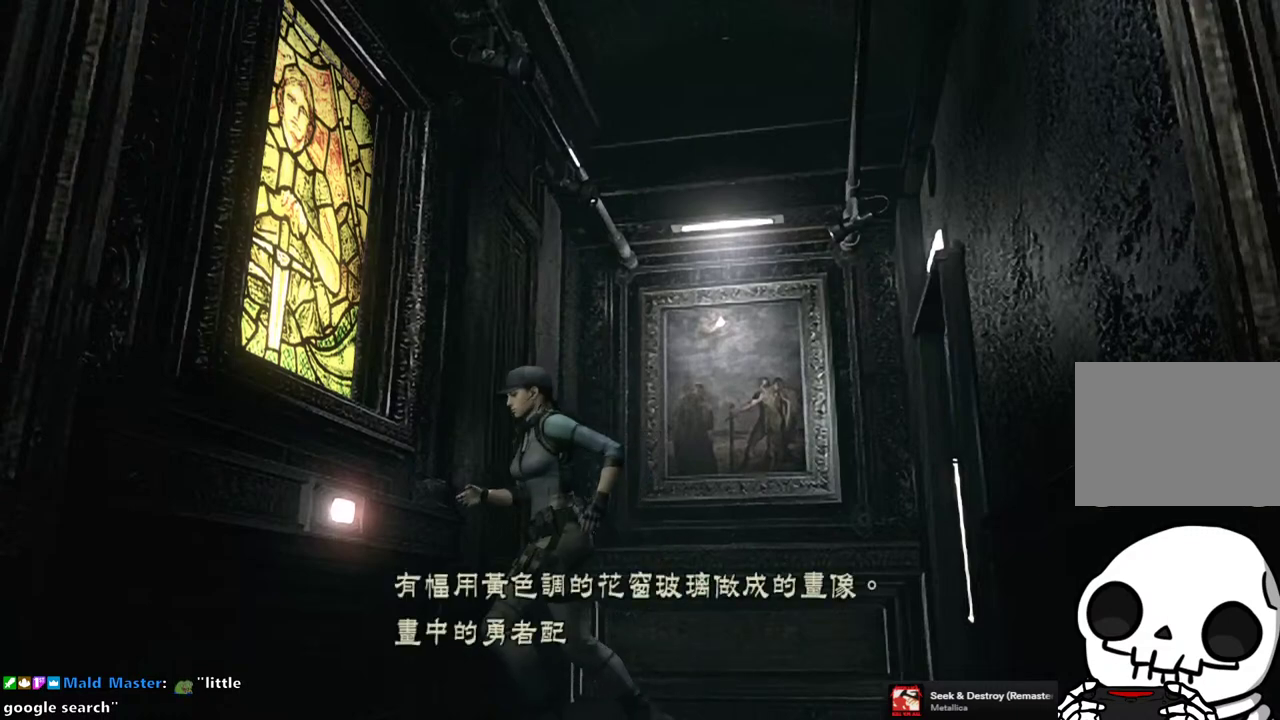
{"buttons": [], "left_stick": "center", "right_stick": "center", "events": [[17, "CROSS", "up"], [117, "CROSS", "down"], [167, "CROSS", "up"], [250, "CROSS", "down"], [317, "CROSS", "up"], [383, "CROSS", "down"], [483, "CROSS", "up"]]}
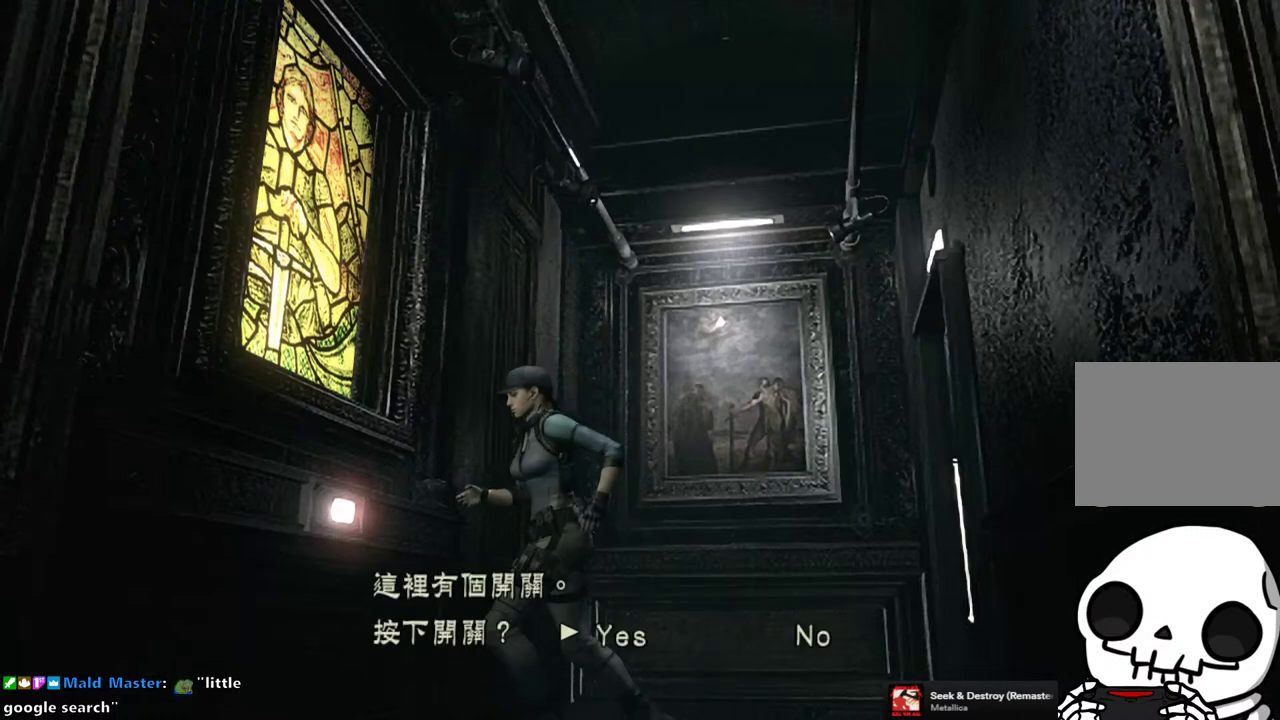
{"buttons": [], "left_stick": "down", "right_stick": "center", "events": [[33, "CROSS", "down"], [133, "CROSS", "up"], [433, "left_stick", "down"]]}
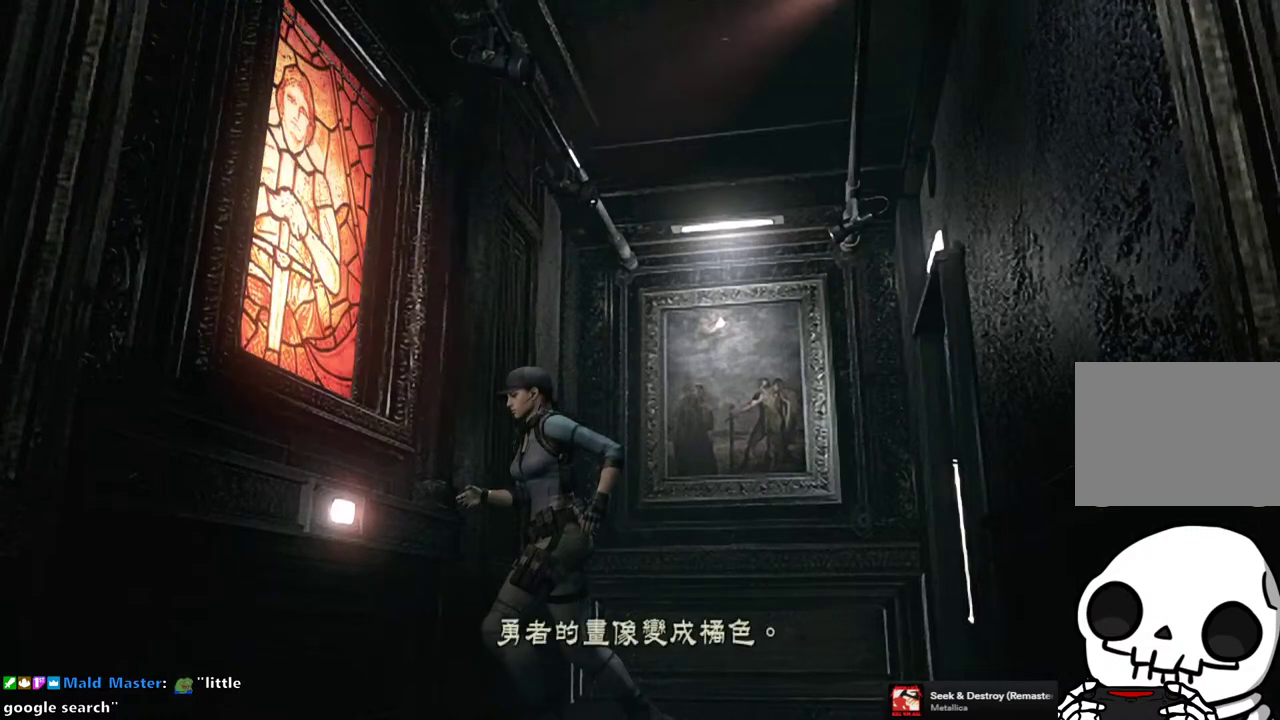
{"buttons": [], "left_stick": "down", "right_stick": "center", "events": [[50, "CROSS", "down"], [133, "CROSS", "up"]]}
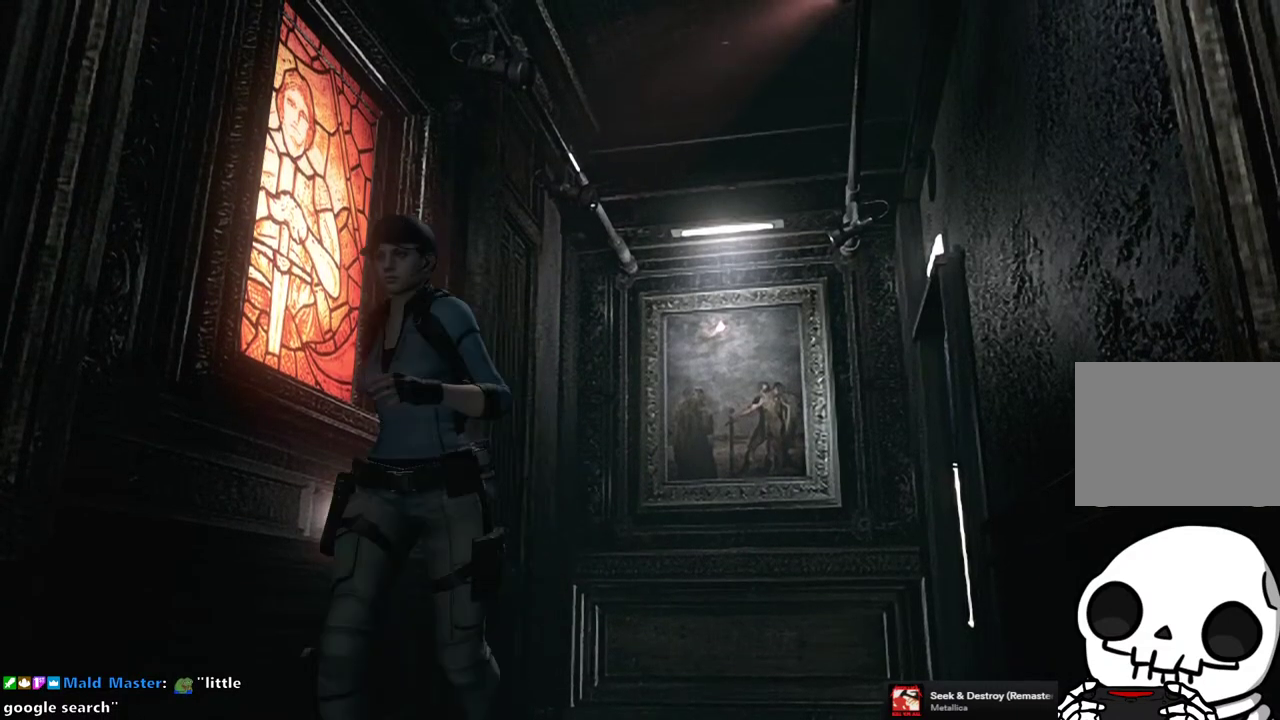
{"buttons": [], "left_stick": "down", "right_stick": "center", "events": []}
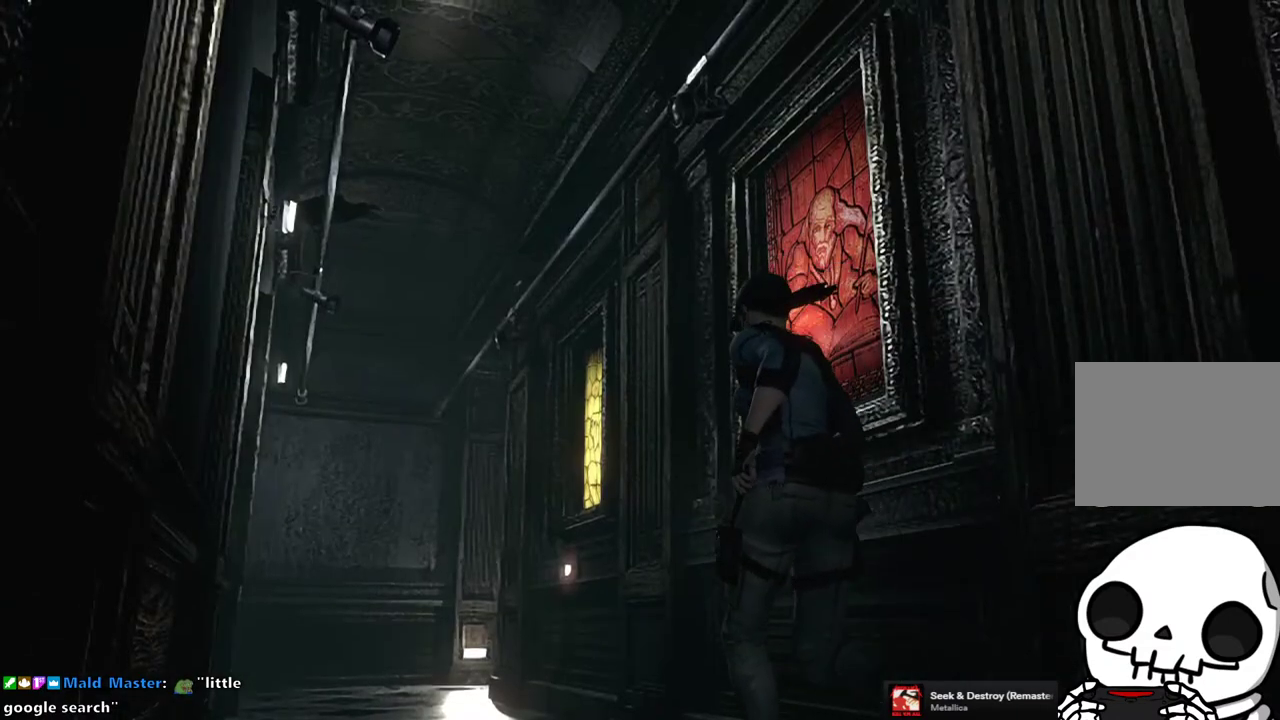
{"buttons": [], "left_stick": "down", "right_stick": "center", "events": []}
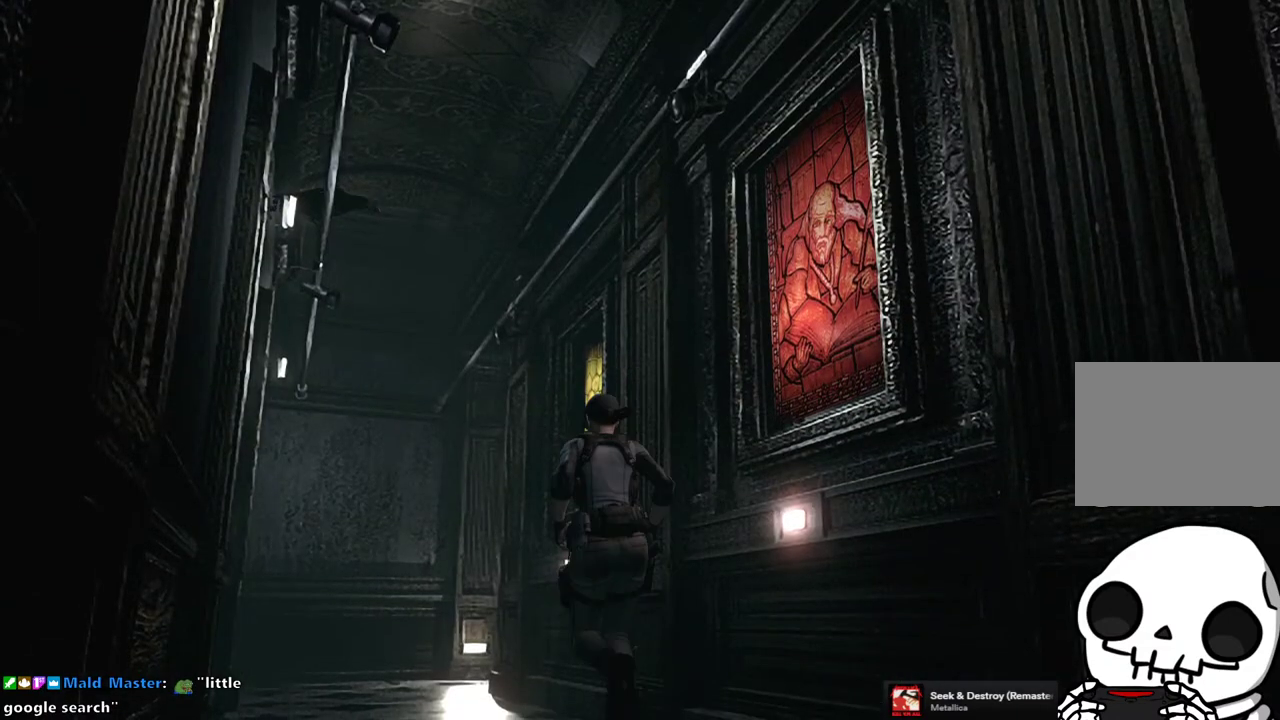
{"buttons": [], "left_stick": "down", "right_stick": "center", "events": []}
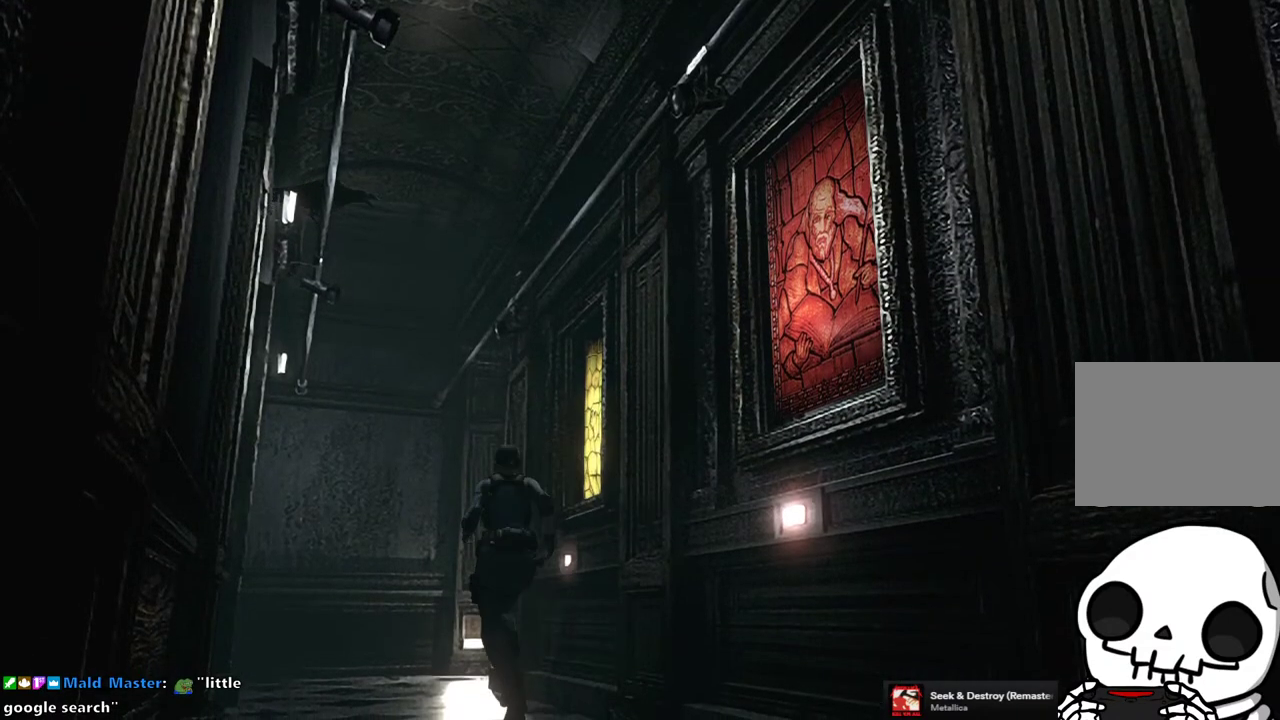
{"buttons": [], "left_stick": "down", "right_stick": "center", "events": []}
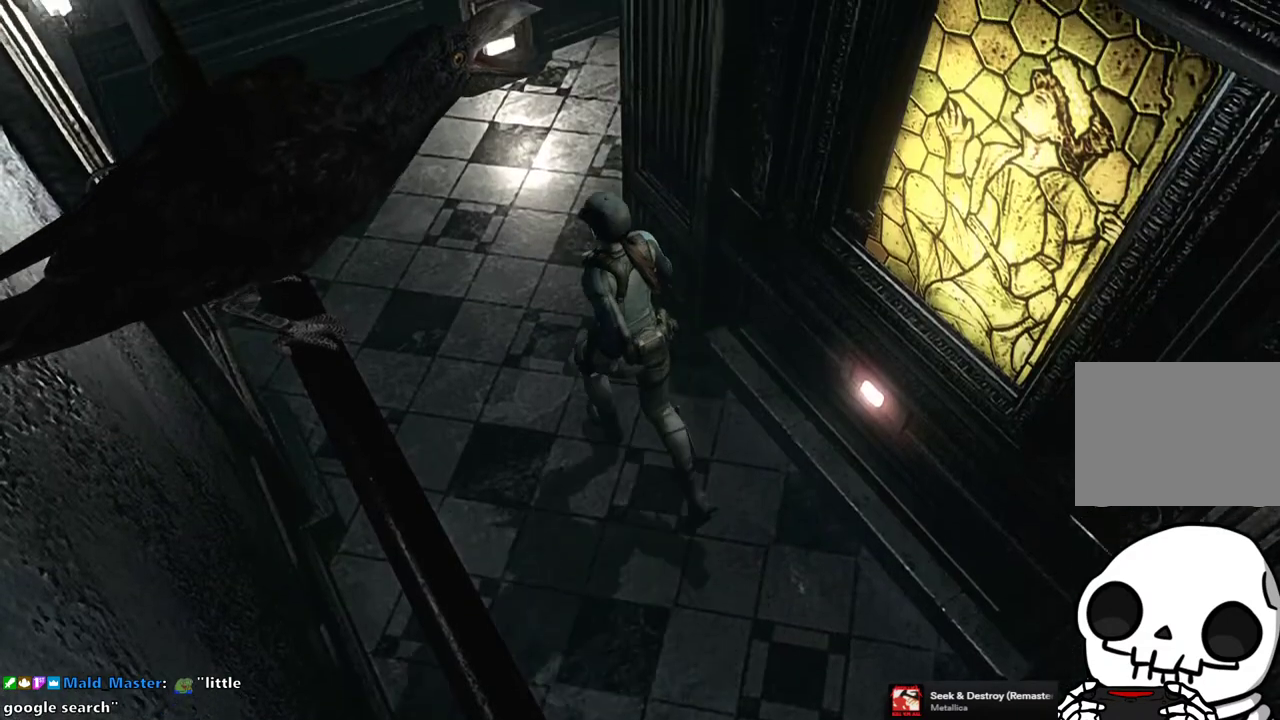
{"buttons": [], "left_stick": "down", "right_stick": "center", "events": []}